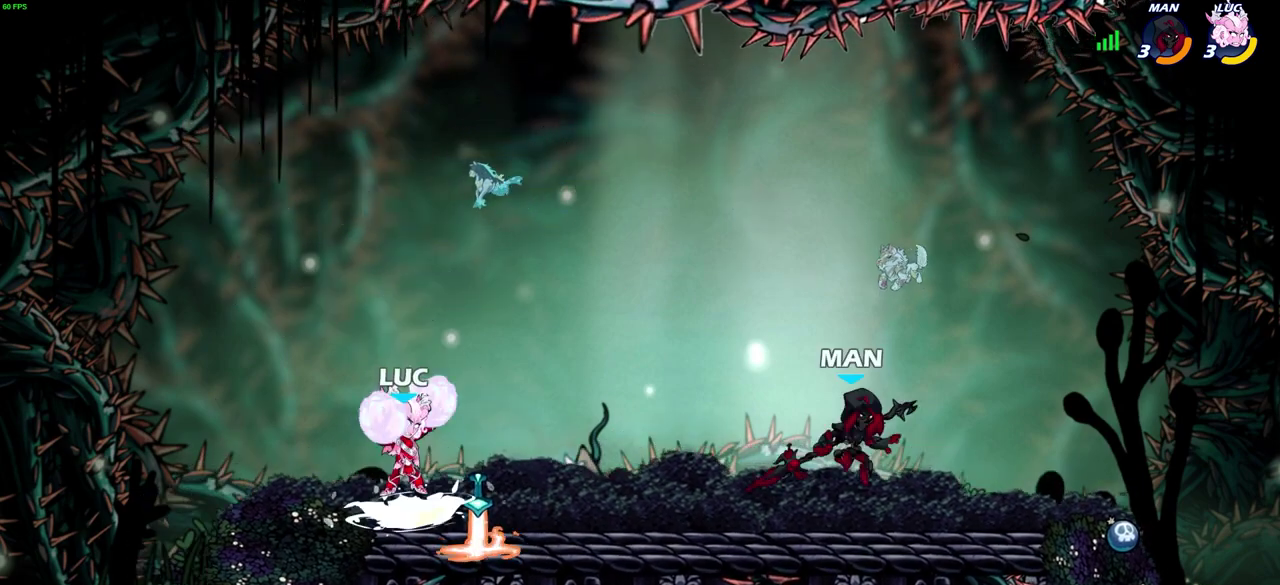
Gameplay with a controller (PlayStation layout); each line is a JSON object with the inputs held at the frame after it (dt_ms = milliseconds from this image to that frame). "events" lists button and stick changes between this image and that frame as [ms after this image, input, new state], when the widget could be followed in between. Not read: L2.
{"dt_ms": 700, "buttons": ["CROSS"], "left_stick": "left", "right_stick": "center", "events": [[17, "left_stick", "down-right"], [67, "left_stick", "center"], [100, "SQUARE", "up"], [117, "R2", "up"], [517, "left_stick", "left"], [700, "CROSS", "down"]]}
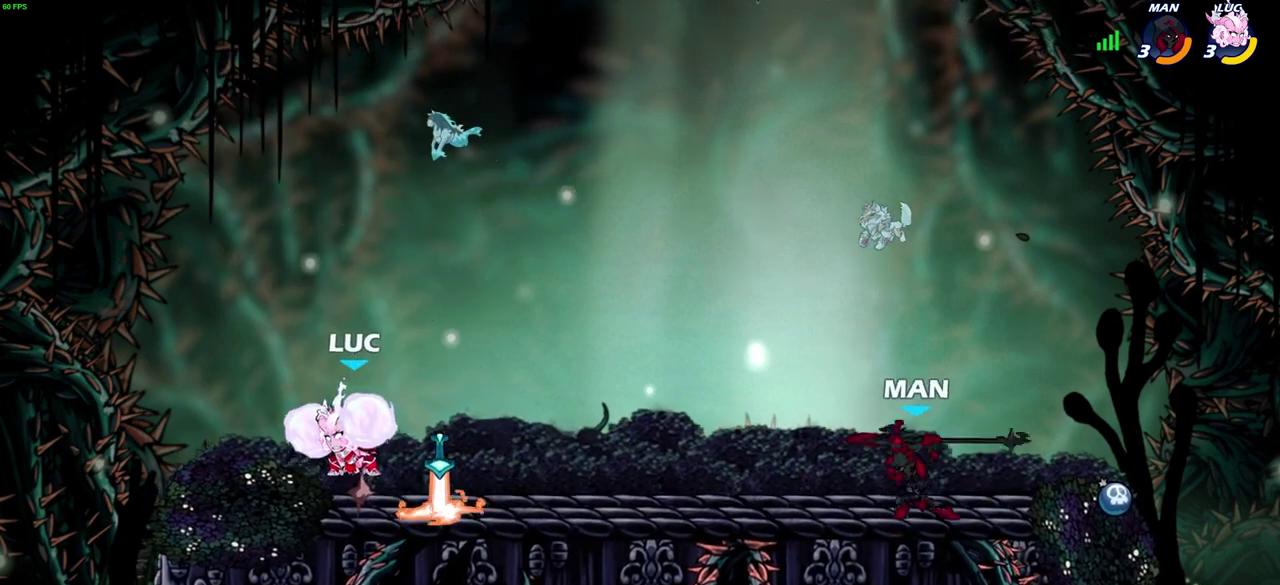
{"dt_ms": 400, "buttons": [], "left_stick": "up-right", "right_stick": "center", "events": [[17, "left_stick", "up-left"], [100, "left_stick", "up-right"], [200, "CROSS", "up"]]}
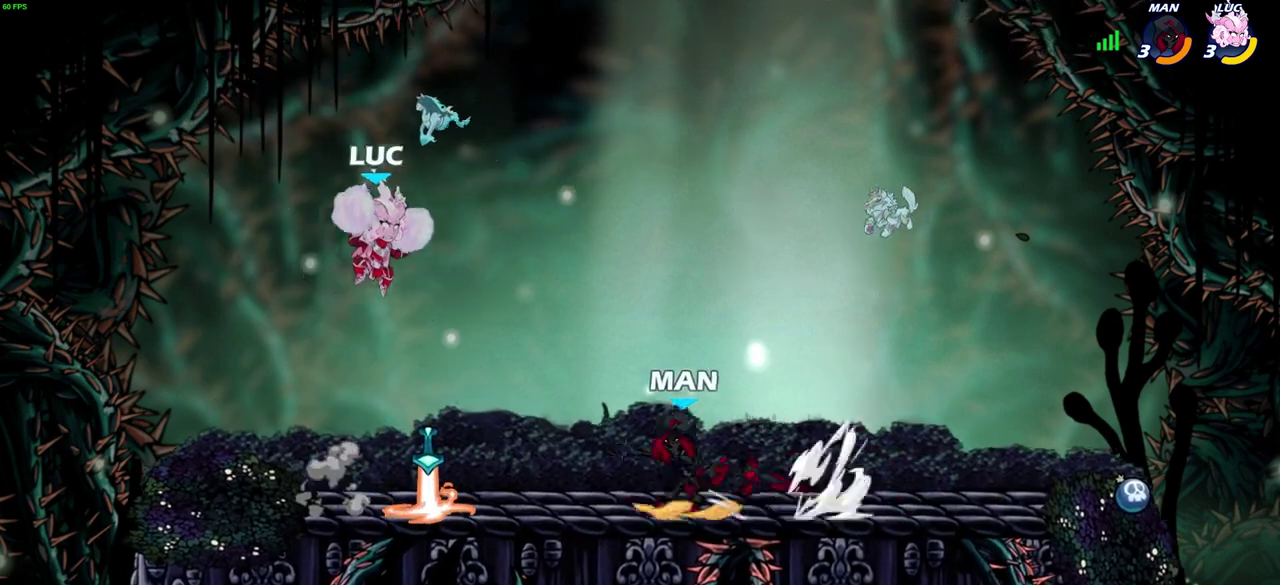
{"dt_ms": 300, "buttons": [], "left_stick": "down-left", "right_stick": "center", "events": [[50, "left_stick", "down-right"], [167, "left_stick", "left"], [233, "left_stick", "down-left"]]}
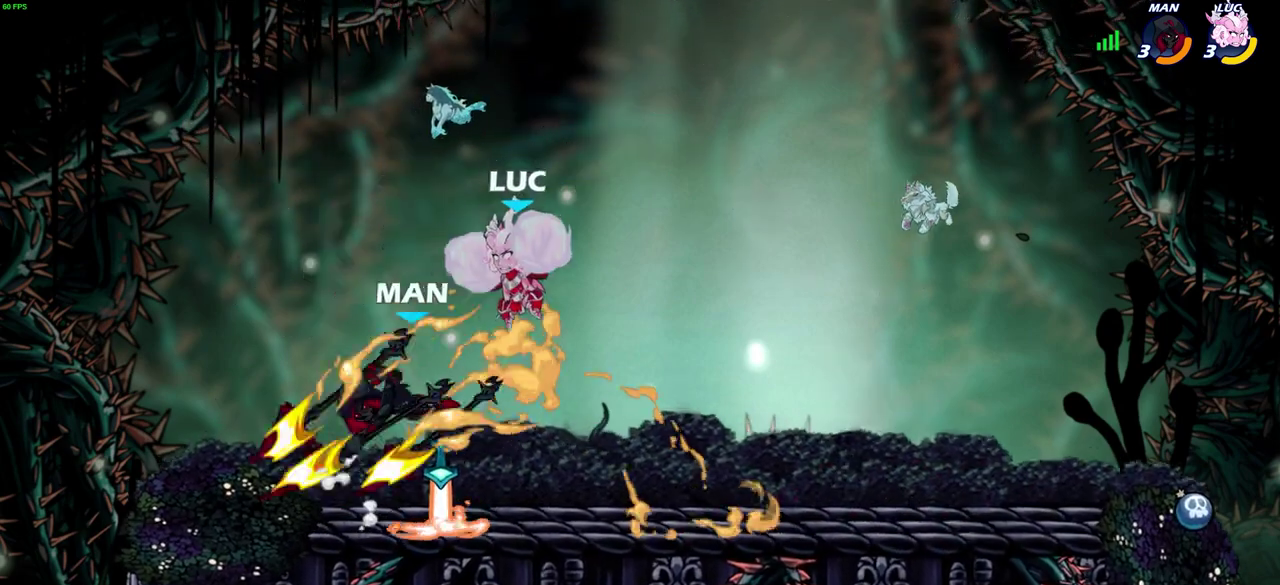
{"dt_ms": 700, "buttons": [], "left_stick": "center", "right_stick": "center", "events": [[33, "left_stick", "up-right"], [150, "left_stick", "down-left"], [317, "left_stick", "left"], [333, "SQUARE", "down"], [417, "SQUARE", "up"], [417, "left_stick", "center"]]}
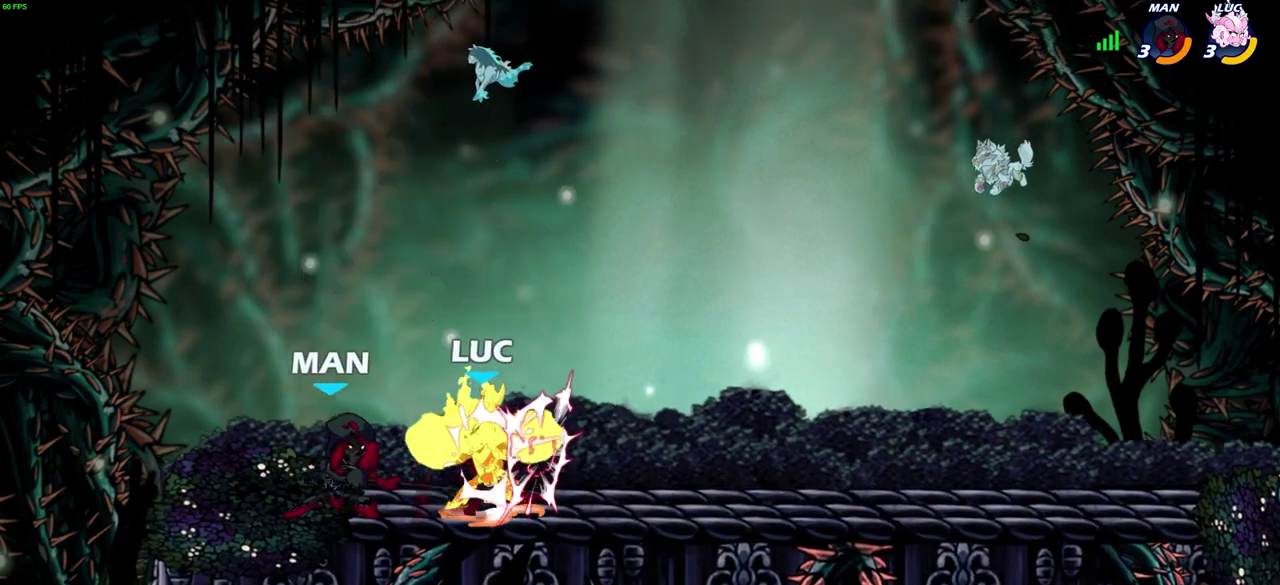
{"dt_ms": 700, "buttons": [], "left_stick": "center", "right_stick": "center", "events": [[383, "left_stick", "up-right"], [450, "SQUARE", "down"], [533, "SQUARE", "up"], [583, "left_stick", "center"]]}
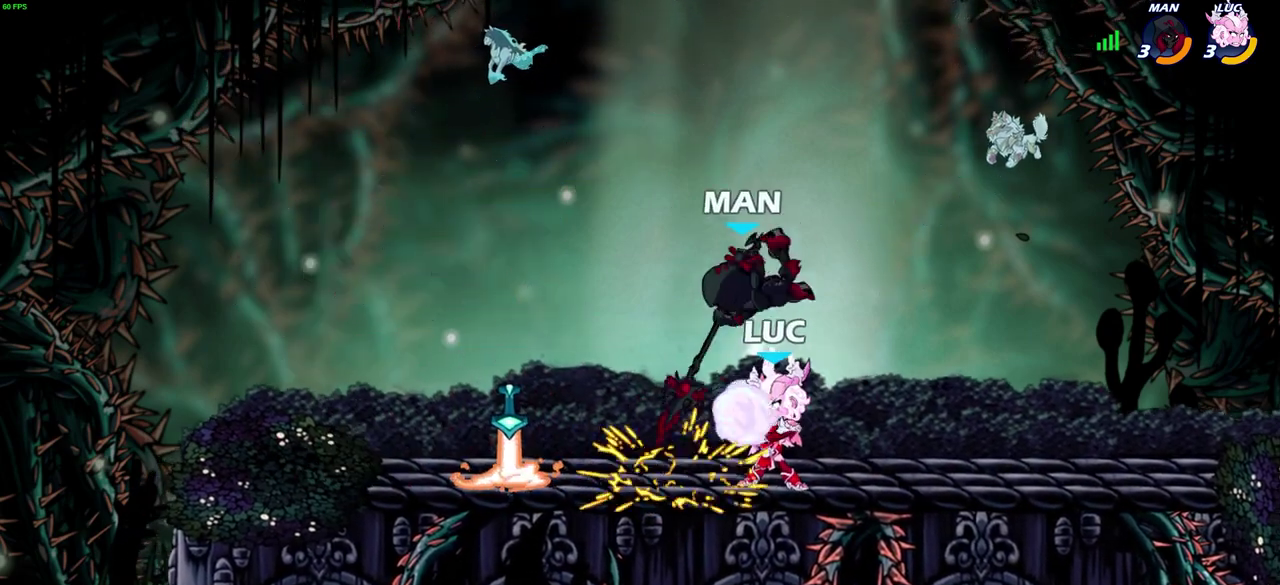
{"dt_ms": 300, "buttons": [], "left_stick": "center", "right_stick": "center", "events": []}
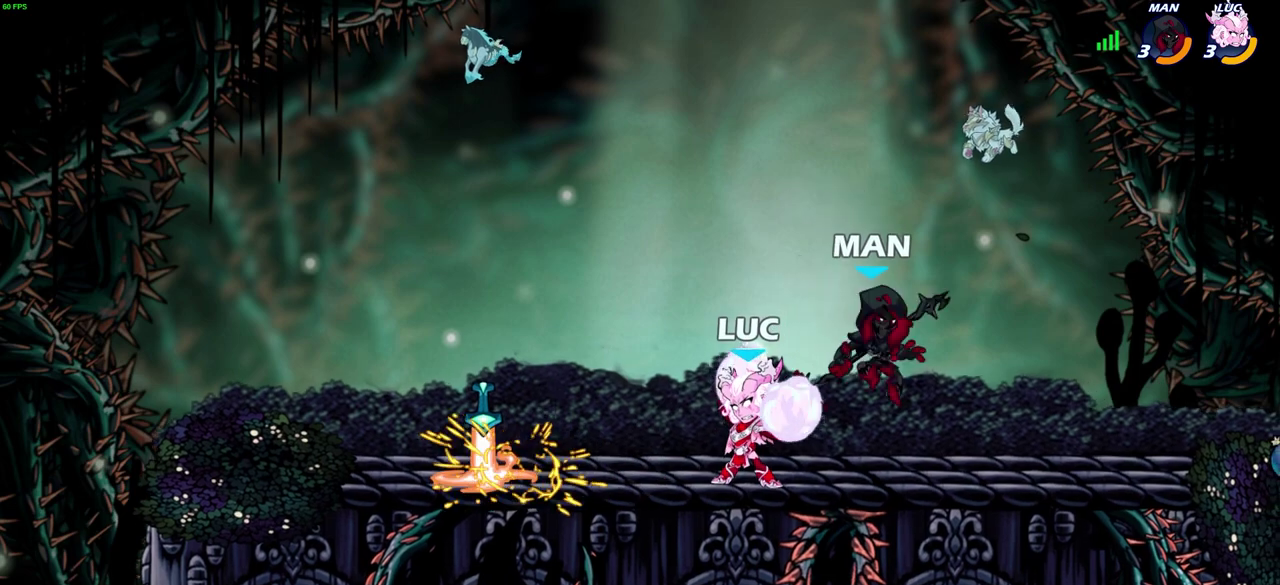
{"dt_ms": 300, "buttons": [], "left_stick": "center", "right_stick": "center", "events": [[67, "left_stick", "right"], [150, "SQUARE", "down"], [200, "left_stick", "center"], [217, "SQUARE", "up"]]}
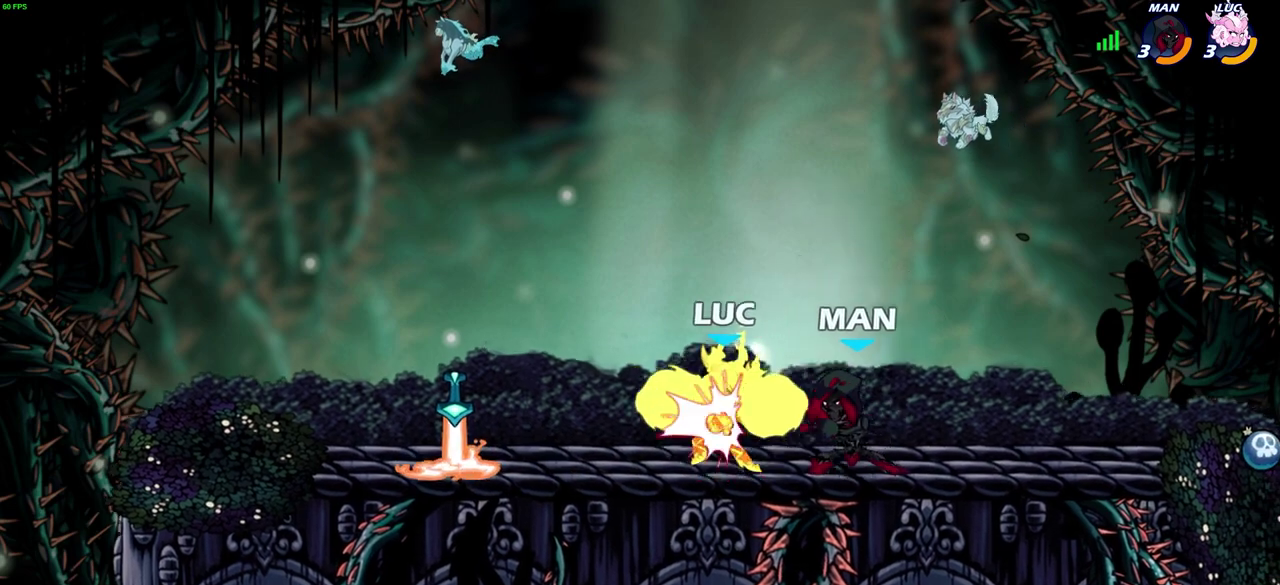
{"dt_ms": 700, "buttons": [], "left_stick": "center", "right_stick": "center", "events": [[583, "SQUARE", "down"], [683, "SQUARE", "up"]]}
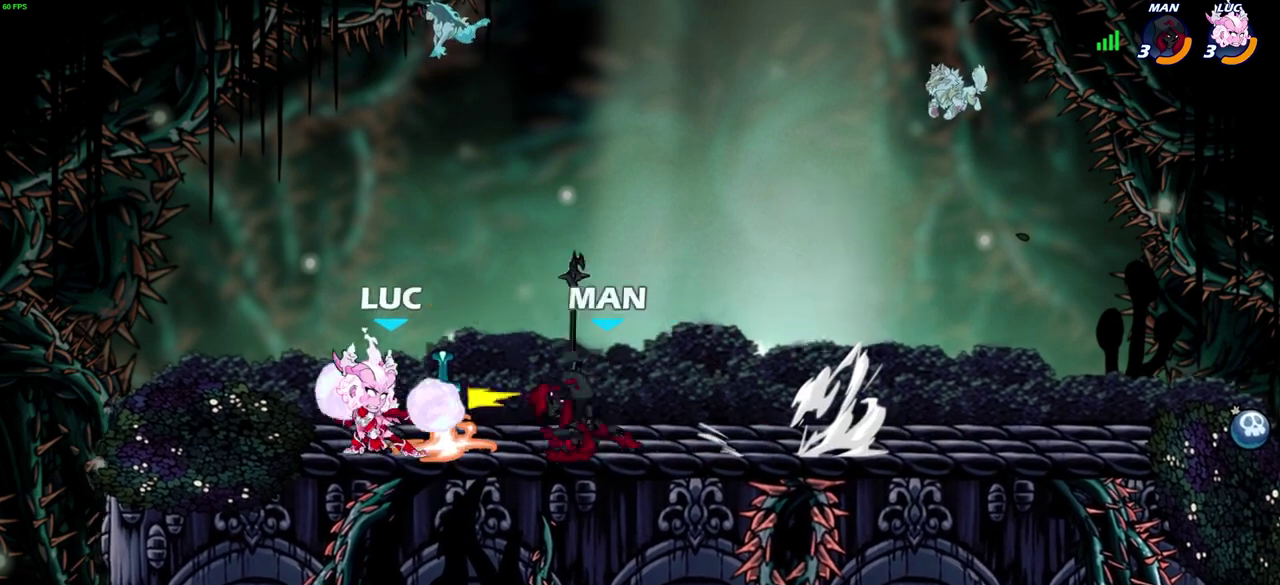
{"dt_ms": 600, "buttons": ["SQUARE"], "left_stick": "center", "right_stick": "center", "events": [[67, "SQUARE", "down"], [167, "SQUARE", "up"], [233, "SQUARE", "down"], [317, "SQUARE", "up"], [400, "SQUARE", "down"], [483, "SQUARE", "up"], [567, "SQUARE", "down"]]}
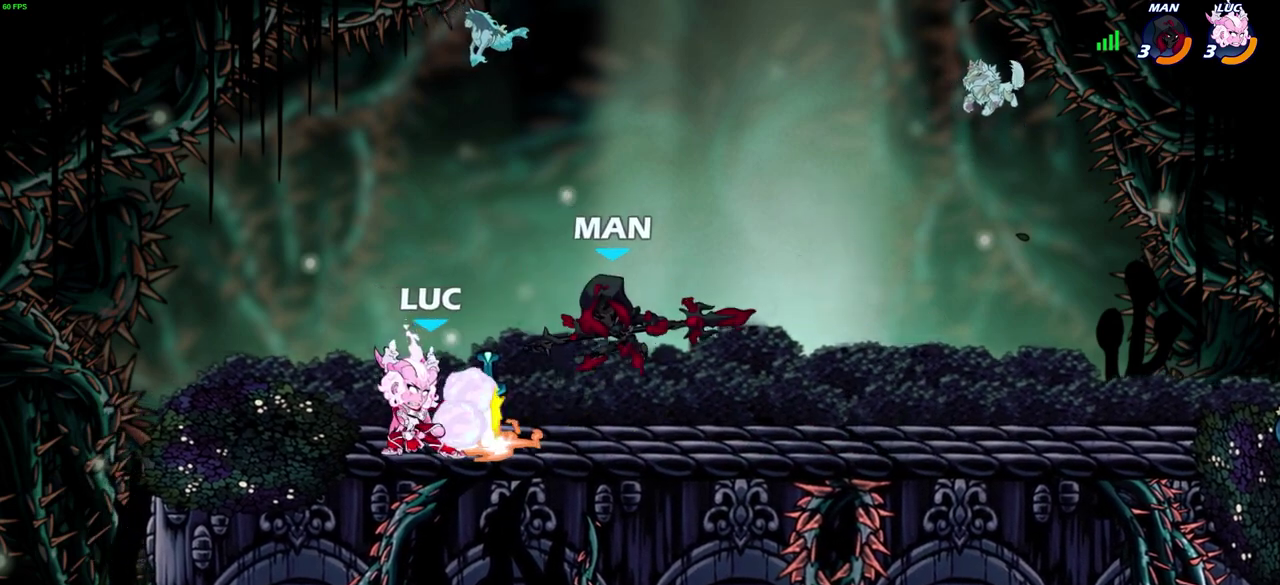
{"dt_ms": 400, "buttons": ["CROSS", "R2"], "left_stick": "up-right", "right_stick": "center", "events": [[100, "SQUARE", "up"], [100, "left_stick", "right"], [233, "left_stick", "up-right"], [333, "R2", "down"], [400, "CROSS", "down"]]}
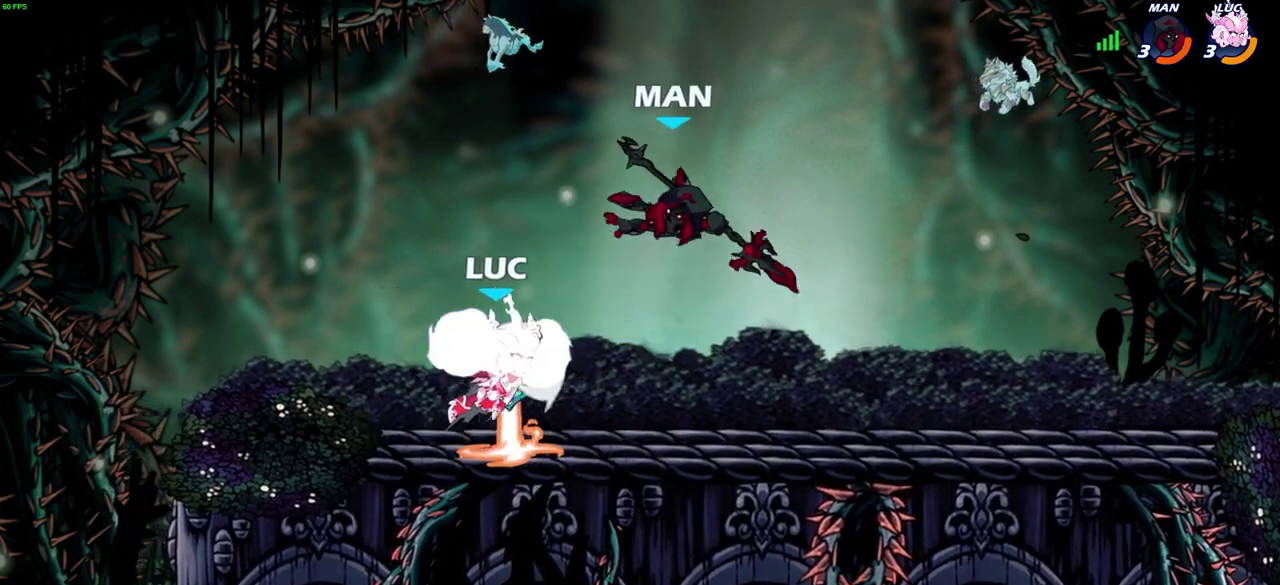
{"dt_ms": 300, "buttons": [], "left_stick": "right", "right_stick": "center", "events": [[83, "CIRCLE", "down"], [83, "CROSS", "up"], [100, "R2", "up"], [117, "left_stick", "down-left"], [167, "left_stick", "up"], [217, "CIRCLE", "up"], [267, "left_stick", "right"]]}
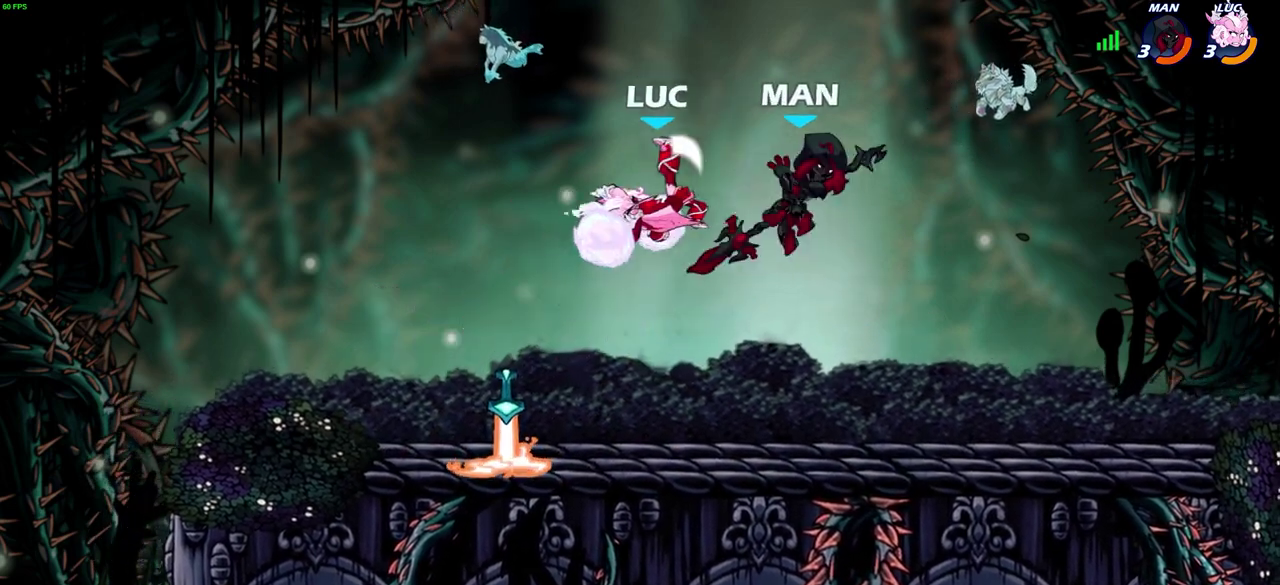
{"dt_ms": 600, "buttons": [], "left_stick": "right", "right_stick": "center", "events": [[17, "left_stick", "up-right"], [83, "left_stick", "right"]]}
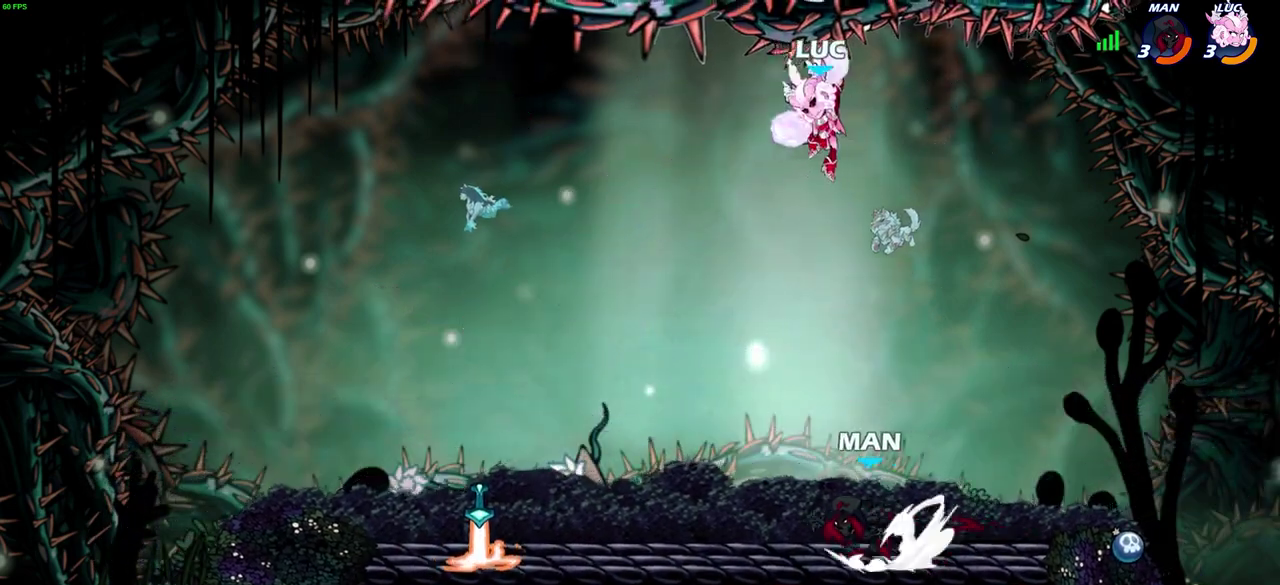
{"dt_ms": 700, "buttons": [], "left_stick": "down-left", "right_stick": "center", "events": [[333, "left_stick", "down-left"], [483, "left_stick", "up-right"], [550, "left_stick", "down-left"]]}
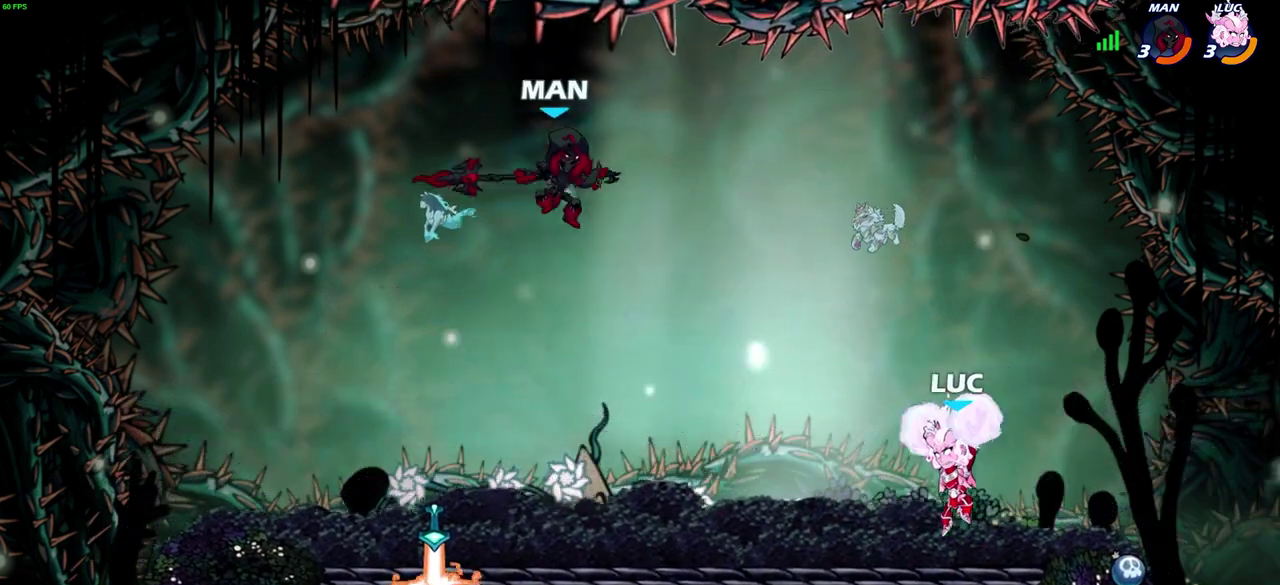
{"dt_ms": 600, "buttons": [], "left_stick": "center", "right_stick": "center", "events": [[50, "left_stick", "left"], [250, "left_stick", "right"], [517, "left_stick", "center"]]}
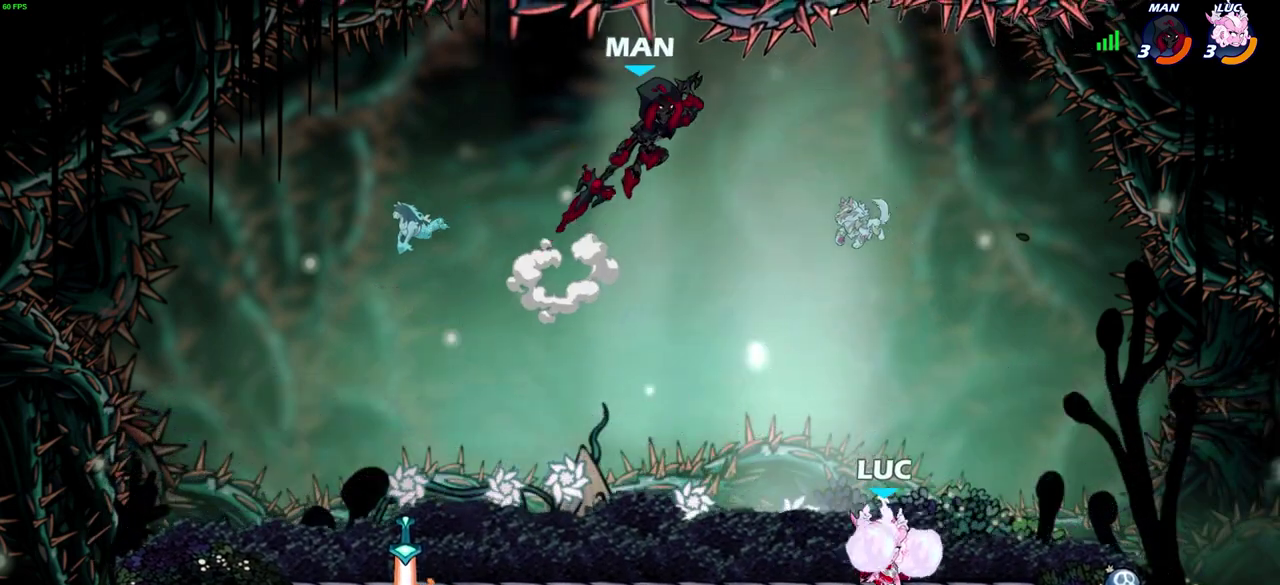
{"dt_ms": 300, "buttons": ["CIRCLE"], "left_stick": "down", "right_stick": "center", "events": [[17, "left_stick", "left"], [200, "left_stick", "down-left"], [250, "CIRCLE", "down"], [300, "left_stick", "down"]]}
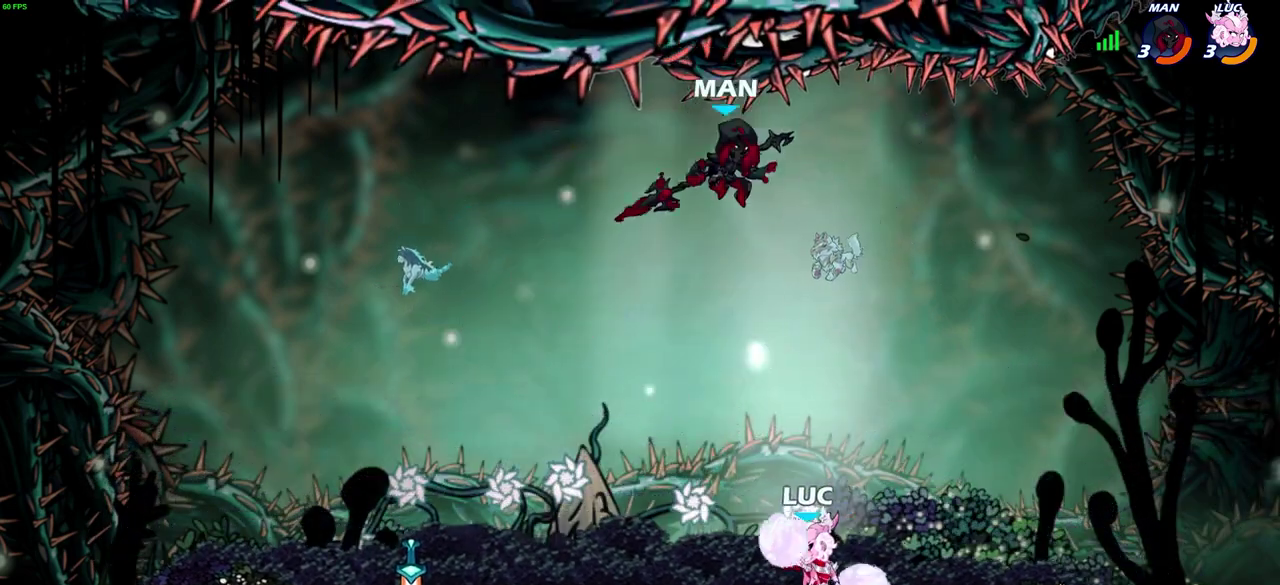
{"dt_ms": 400, "buttons": [], "left_stick": "center", "right_stick": "center", "events": [[250, "CIRCLE", "up"], [317, "left_stick", "center"]]}
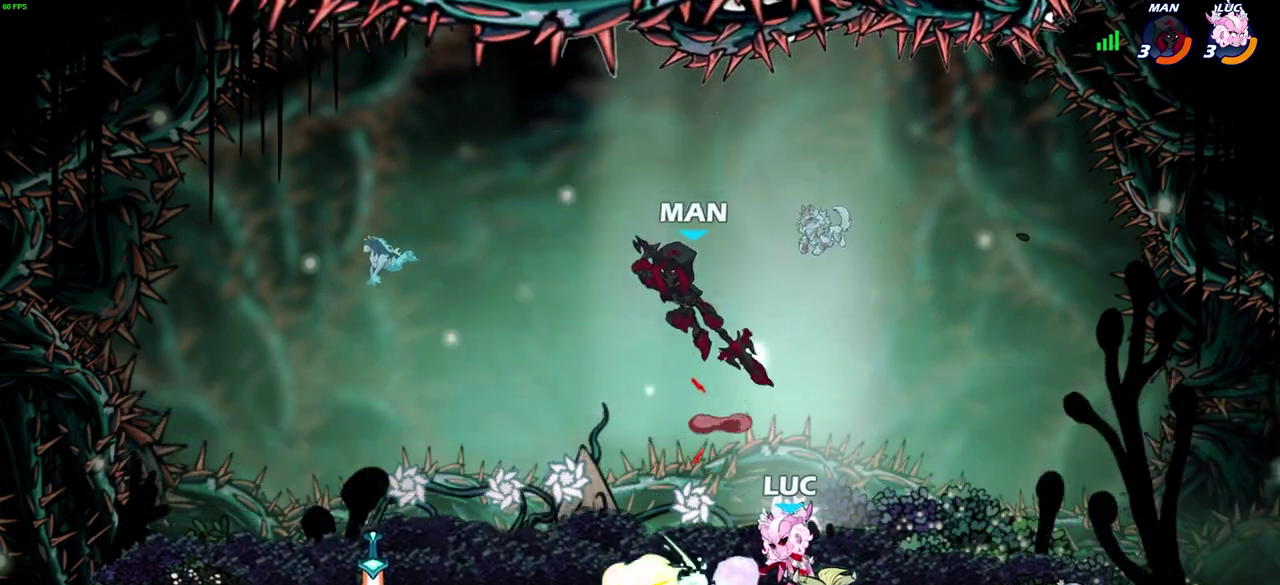
{"dt_ms": 600, "buttons": [], "left_stick": "up-left", "right_stick": "center", "events": [[483, "left_stick", "up-left"]]}
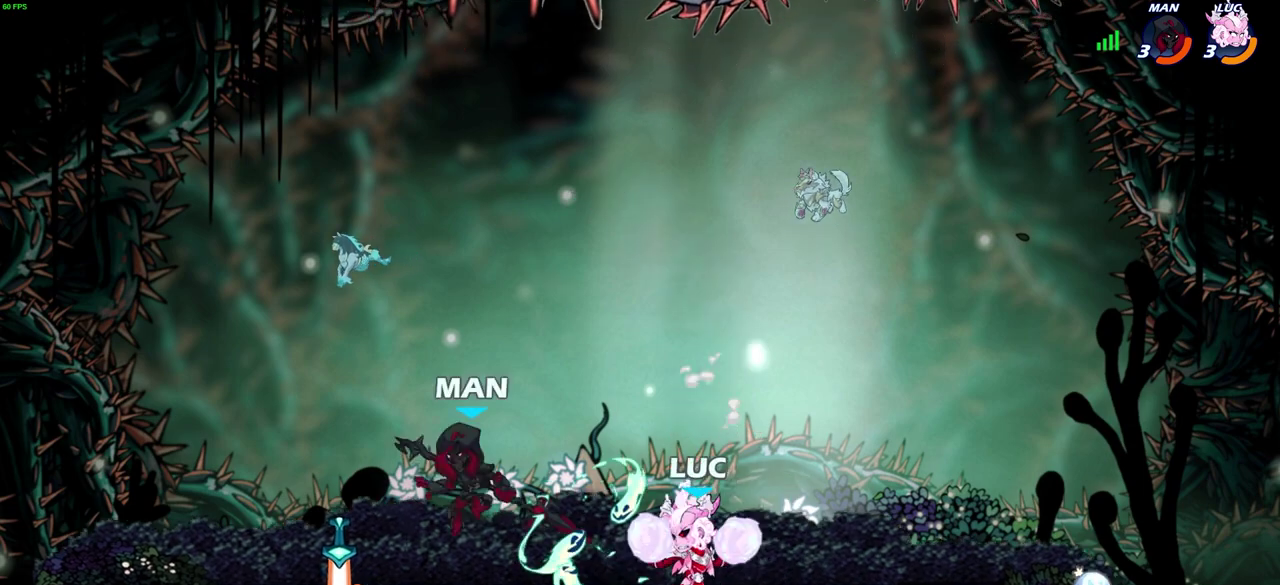
{"dt_ms": 500, "buttons": [], "left_stick": "down-left", "right_stick": "center", "events": [[33, "CROSS", "down"], [50, "left_stick", "up-right"], [183, "CROSS", "up"], [483, "left_stick", "down-left"]]}
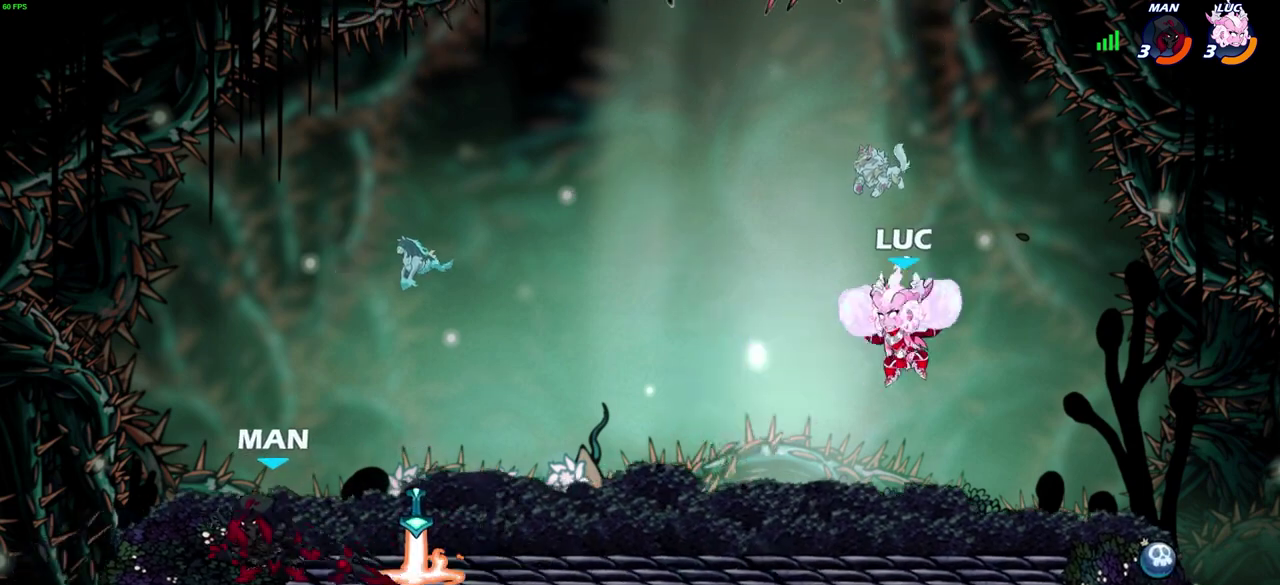
{"dt_ms": 300, "buttons": ["CROSS"], "left_stick": "up-left", "right_stick": "center", "events": [[250, "CROSS", "down"], [283, "left_stick", "up-left"]]}
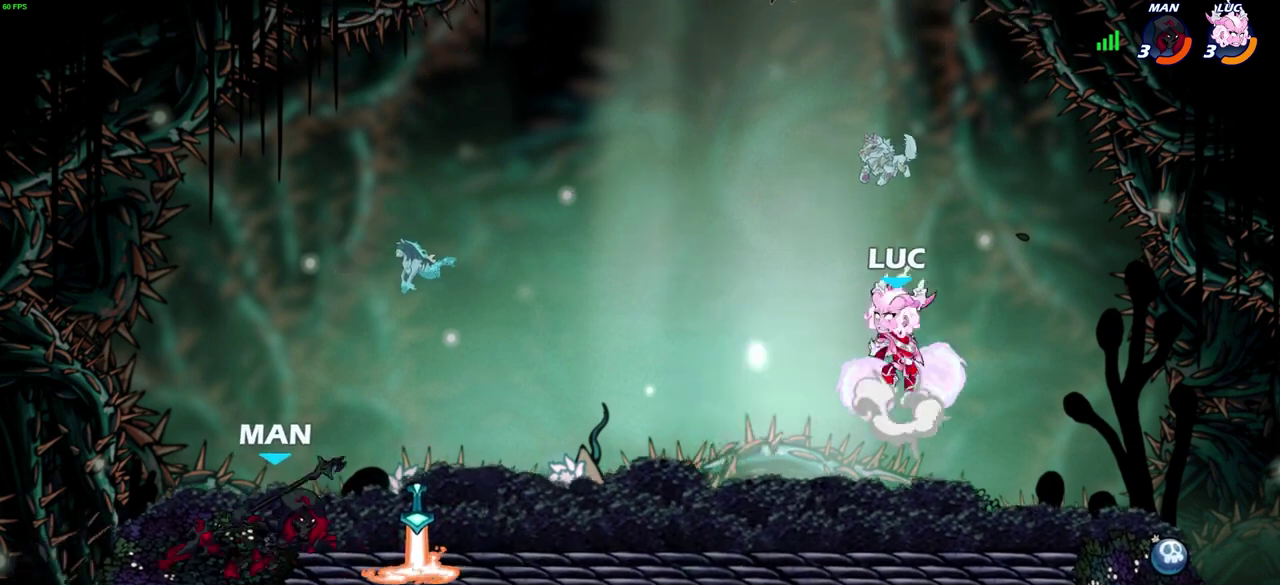
{"dt_ms": 700, "buttons": ["R2"], "left_stick": "up-left", "right_stick": "center", "events": [[117, "CROSS", "up"], [233, "left_stick", "down-left"], [467, "left_stick", "left"], [567, "left_stick", "up-left"], [583, "R2", "down"]]}
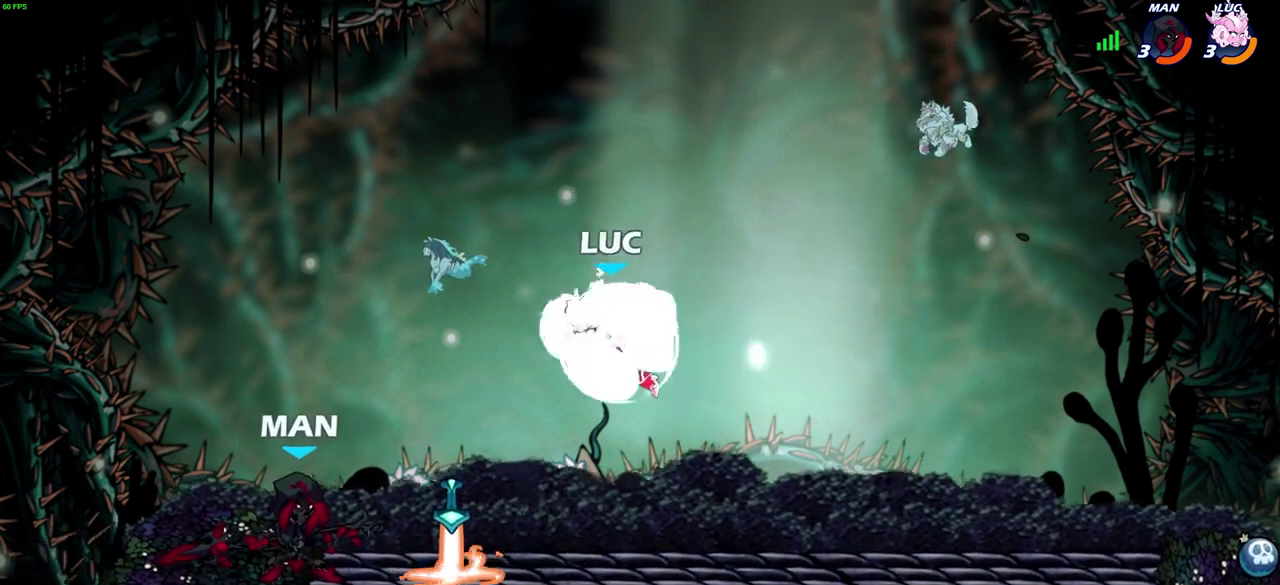
{"dt_ms": 600, "buttons": [], "left_stick": "down-left", "right_stick": "center", "events": [[83, "left_stick", "up"], [133, "R2", "up"], [150, "left_stick", "up-right"], [217, "left_stick", "center"], [317, "left_stick", "down"], [367, "SQUARE", "down"], [450, "SQUARE", "up"], [483, "left_stick", "down-left"]]}
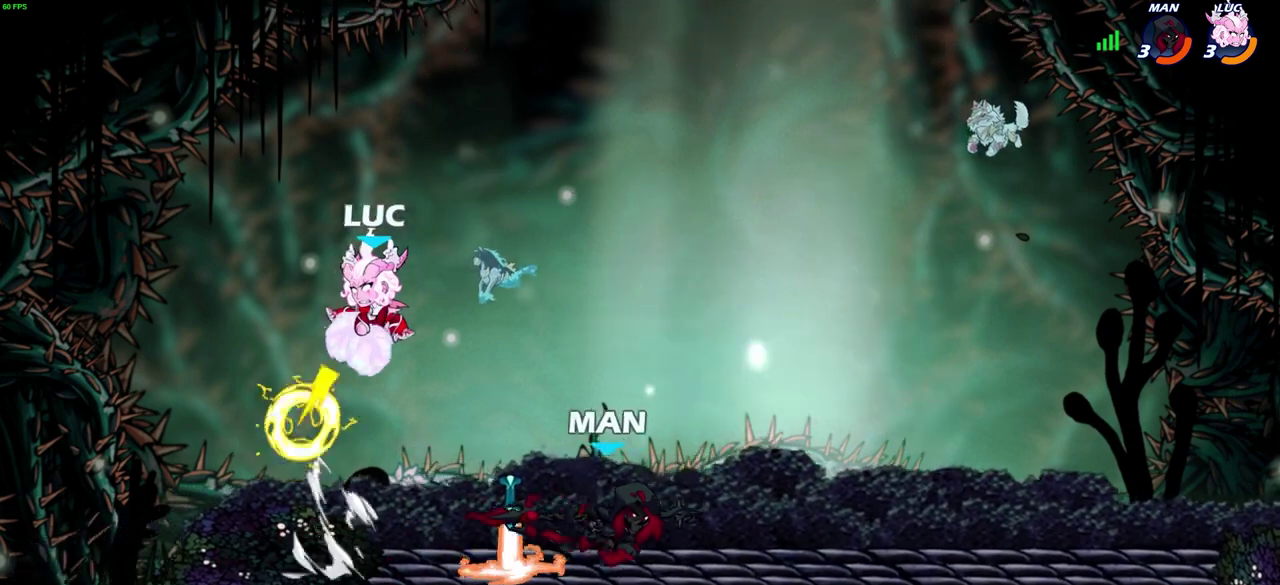
{"dt_ms": 400, "buttons": [], "left_stick": "up-left", "right_stick": "center", "events": [[100, "left_stick", "center"], [183, "left_stick", "up-left"], [233, "left_stick", "left"], [400, "left_stick", "up-left"]]}
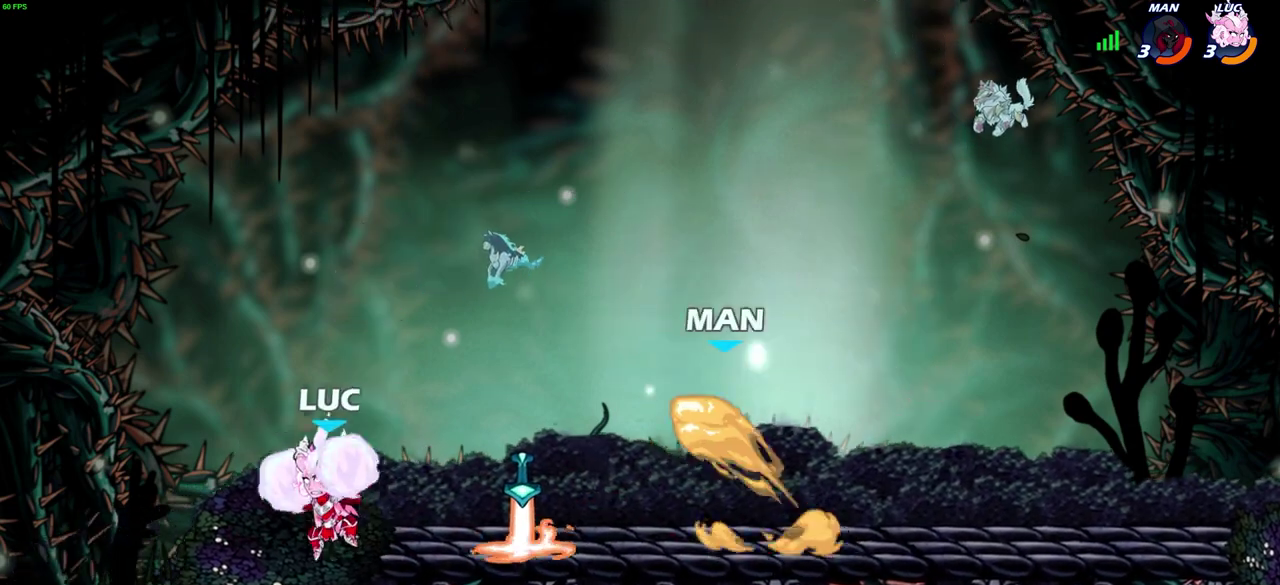
{"dt_ms": 300, "buttons": [], "left_stick": "left", "right_stick": "center", "events": [[50, "CROSS", "down"], [83, "left_stick", "up"], [133, "left_stick", "down-left"], [233, "left_stick", "up-left"], [267, "CROSS", "up"], [283, "left_stick", "left"]]}
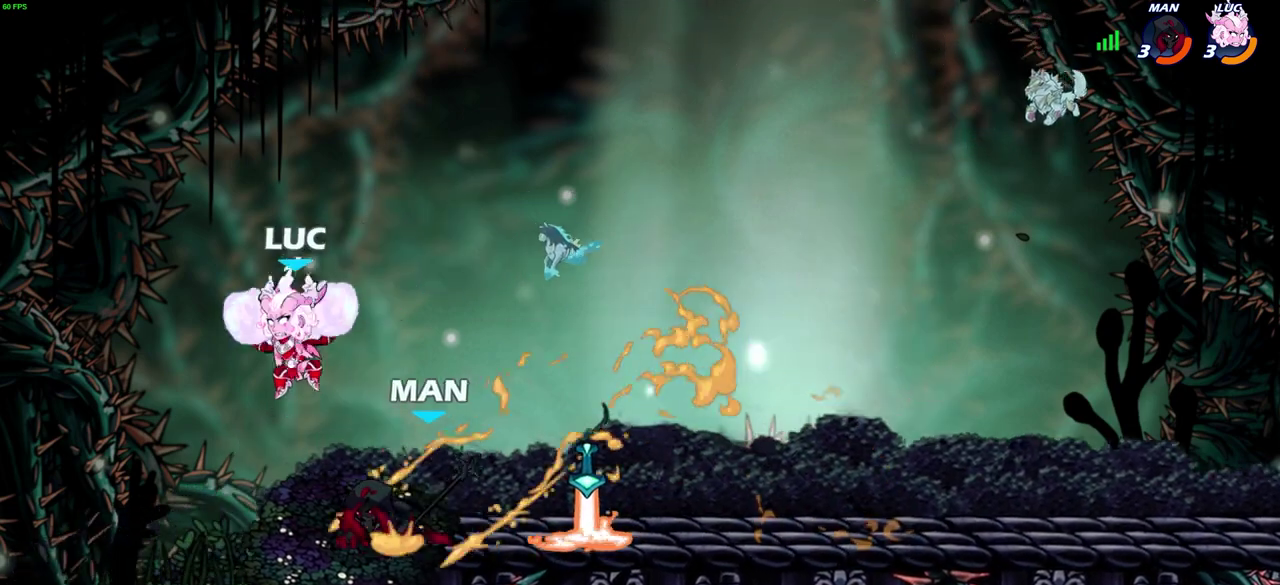
{"dt_ms": 700, "buttons": [], "left_stick": "center", "right_stick": "center", "events": [[67, "left_stick", "right"], [333, "left_stick", "down-right"], [367, "SQUARE", "down"], [450, "SQUARE", "up"], [450, "left_stick", "center"]]}
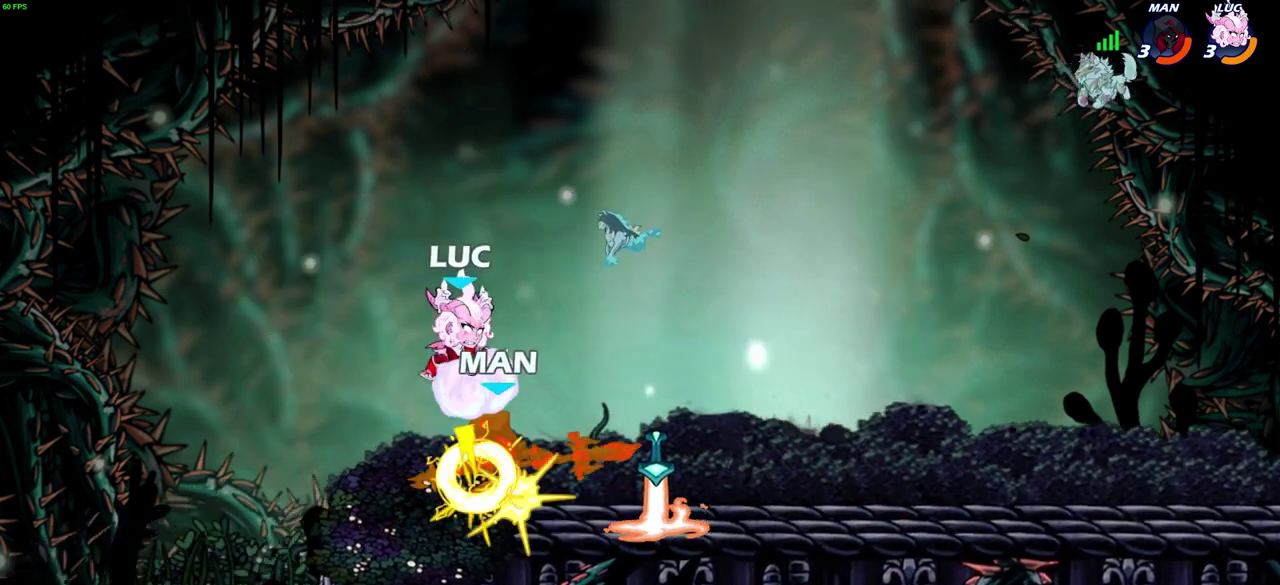
{"dt_ms": 700, "buttons": ["CIRCLE"], "left_stick": "right", "right_stick": "center"}